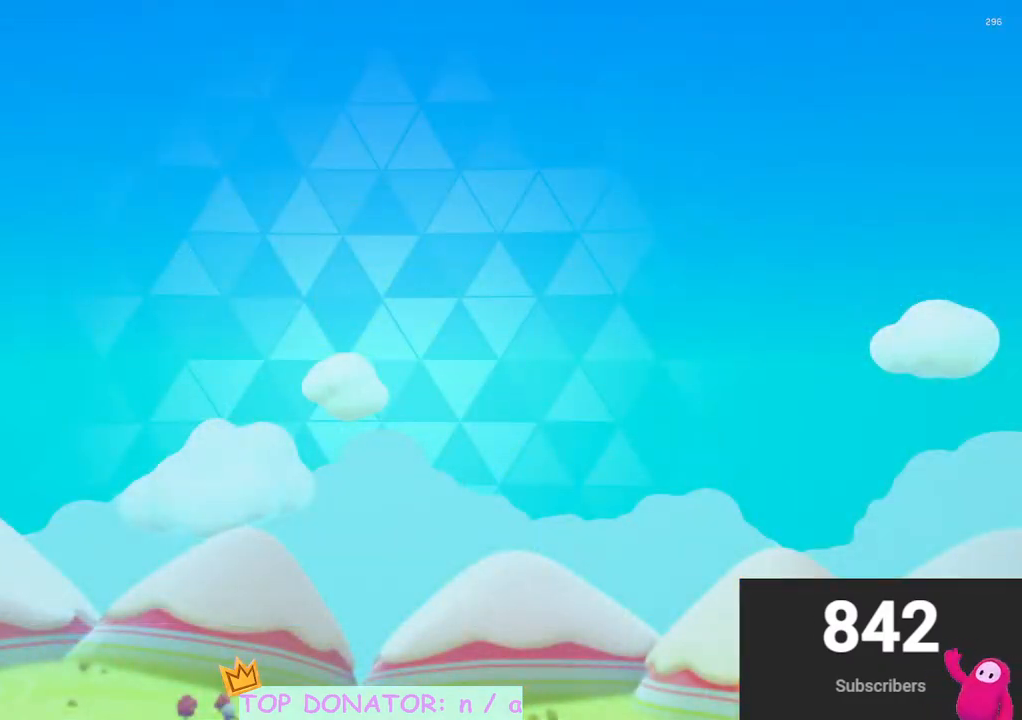
Gameplay with a controller (Xbox layout); each line is a JSON object with the inputs held at the frame after it. "events" lists button and stick changes between this image and that frame as [ms after this image, input, new state], when the widget could be followed in between. Not read: R3.
{"buttons": [], "left_stick": "center", "right_stick": "left", "events": [[217, "right_stick", "down-right"], [400, "right_stick", "down-left"], [467, "right_stick", "left"]]}
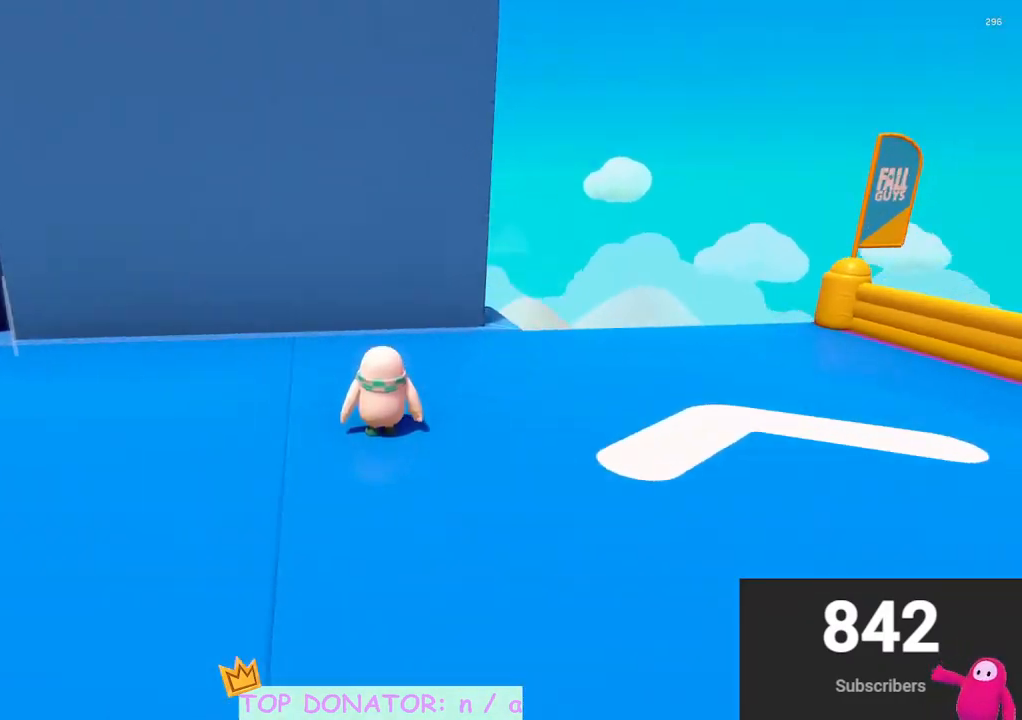
{"buttons": [], "left_stick": "center", "right_stick": "left", "events": [[200, "right_stick", "center"], [467, "right_stick", "left"]]}
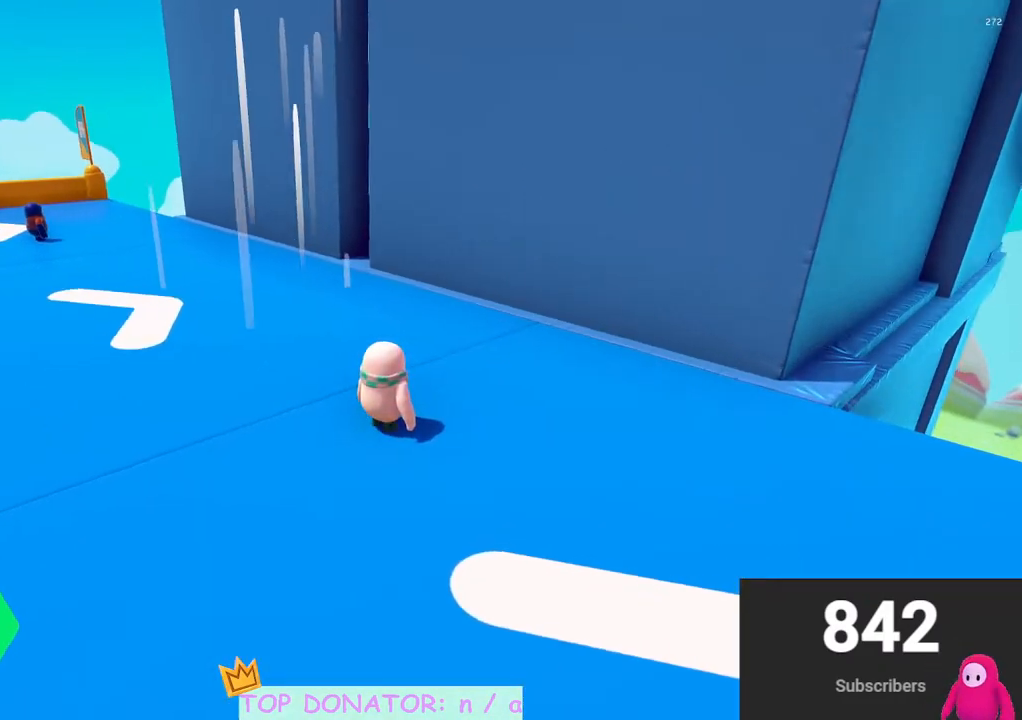
{"buttons": [], "left_stick": "center", "right_stick": "center", "events": [[167, "right_stick", "center"], [367, "right_stick", "right"], [467, "right_stick", "center"]]}
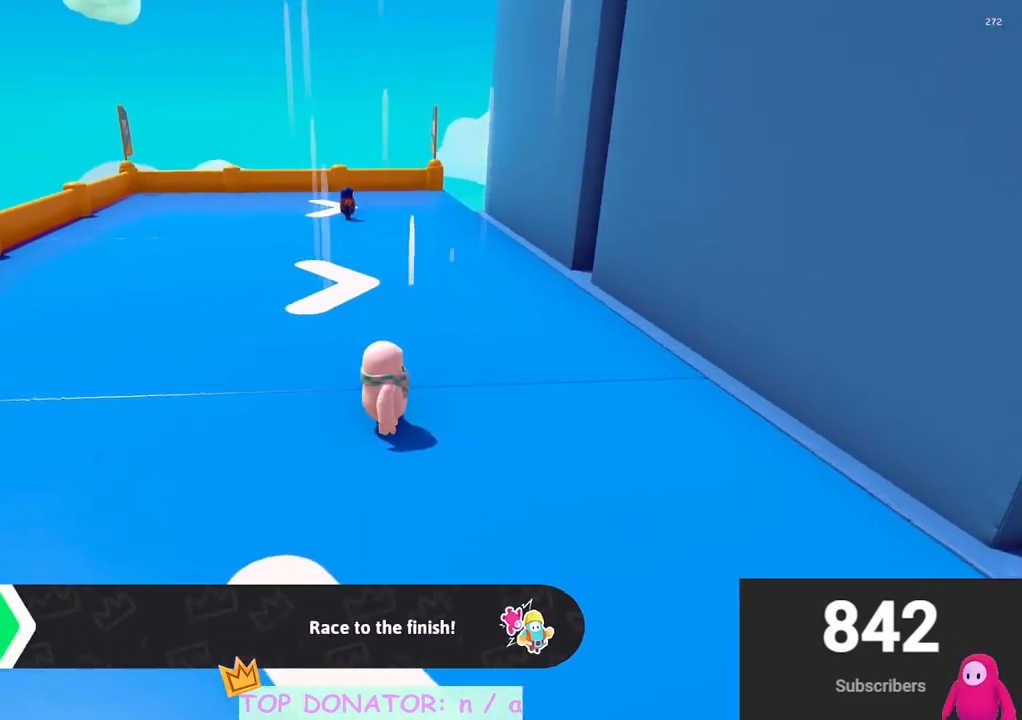
{"buttons": [], "left_stick": "center", "right_stick": "center", "events": []}
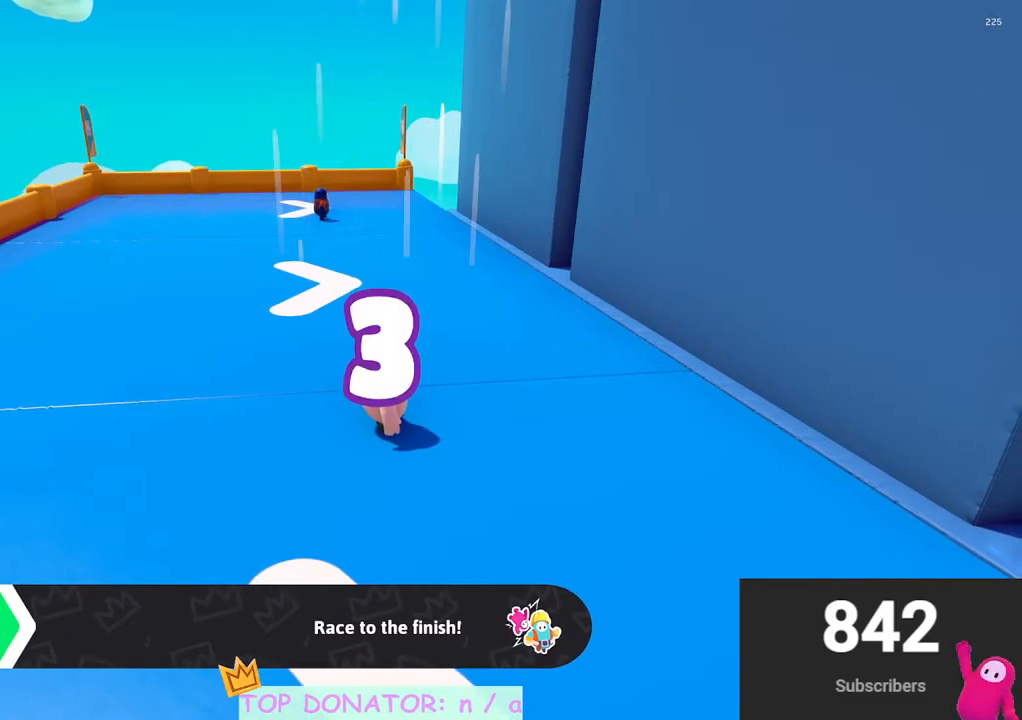
{"buttons": [], "left_stick": "center", "right_stick": "center", "events": []}
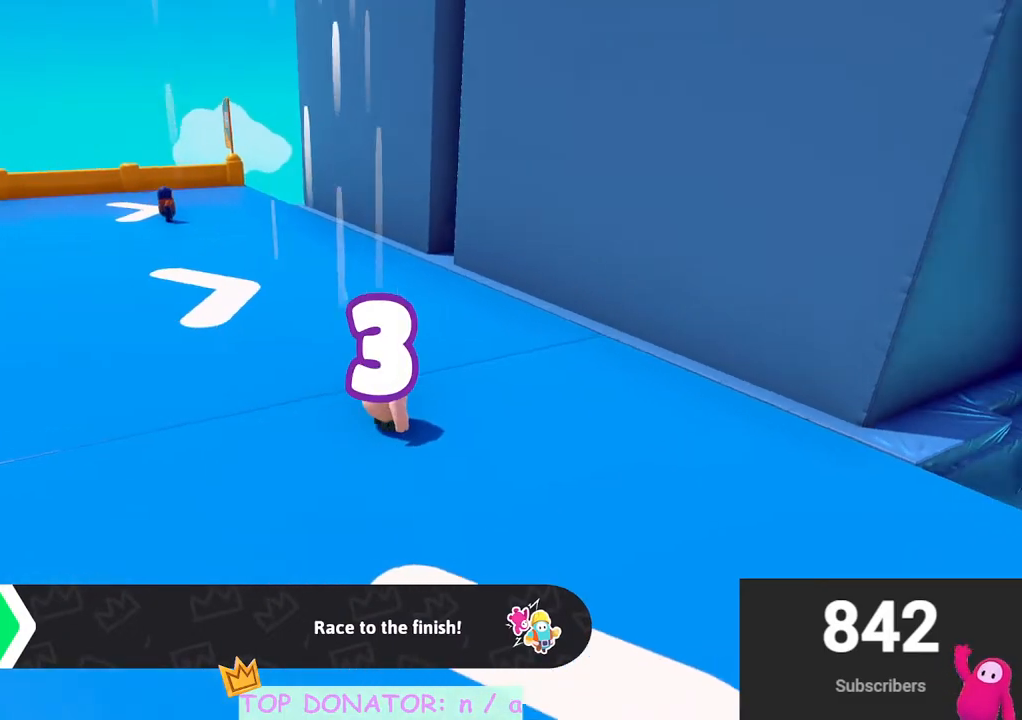
{"buttons": [], "left_stick": "center", "right_stick": "center", "events": []}
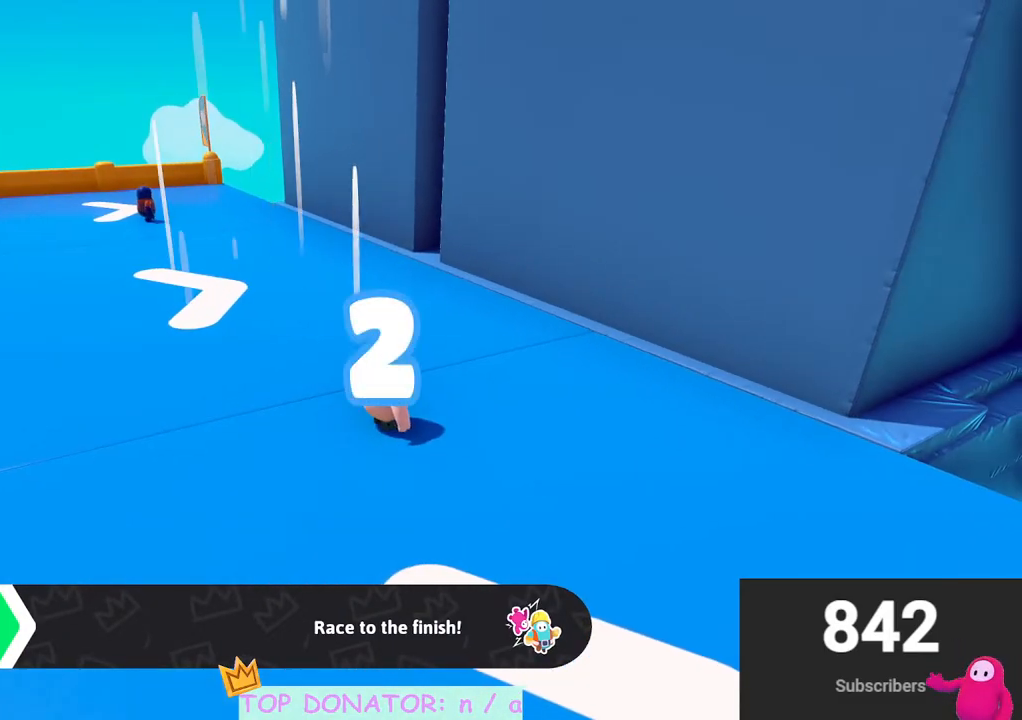
{"buttons": [], "left_stick": "center", "right_stick": "center", "events": []}
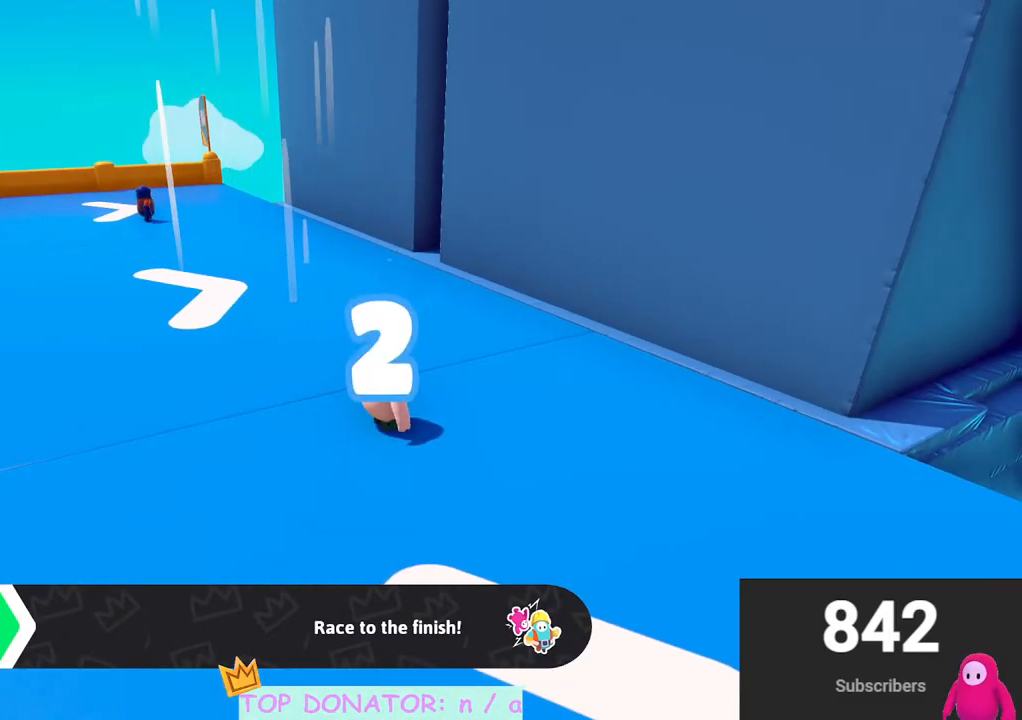
{"buttons": [], "left_stick": "center", "right_stick": "center", "events": []}
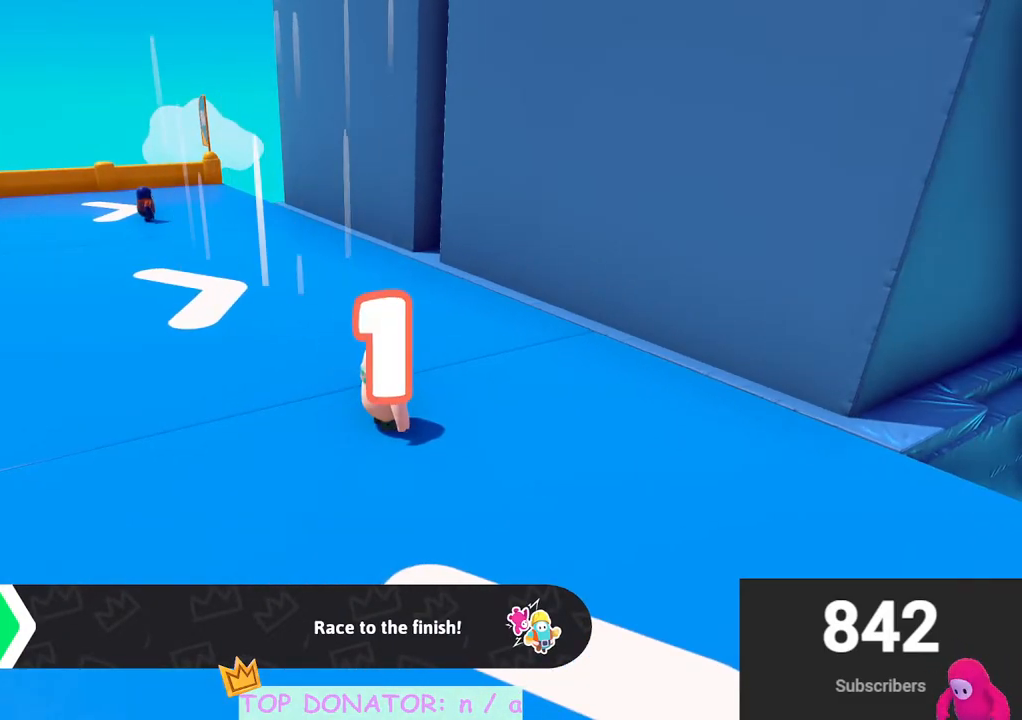
{"buttons": [], "left_stick": "center", "right_stick": "center", "events": []}
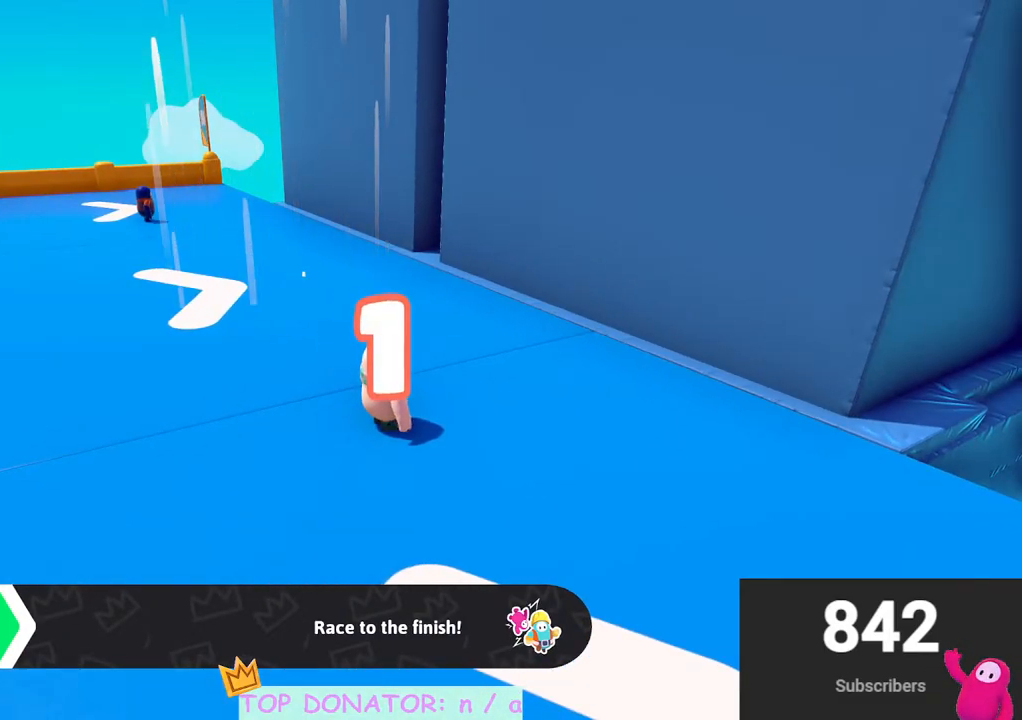
{"buttons": [], "left_stick": "center", "right_stick": "center", "events": []}
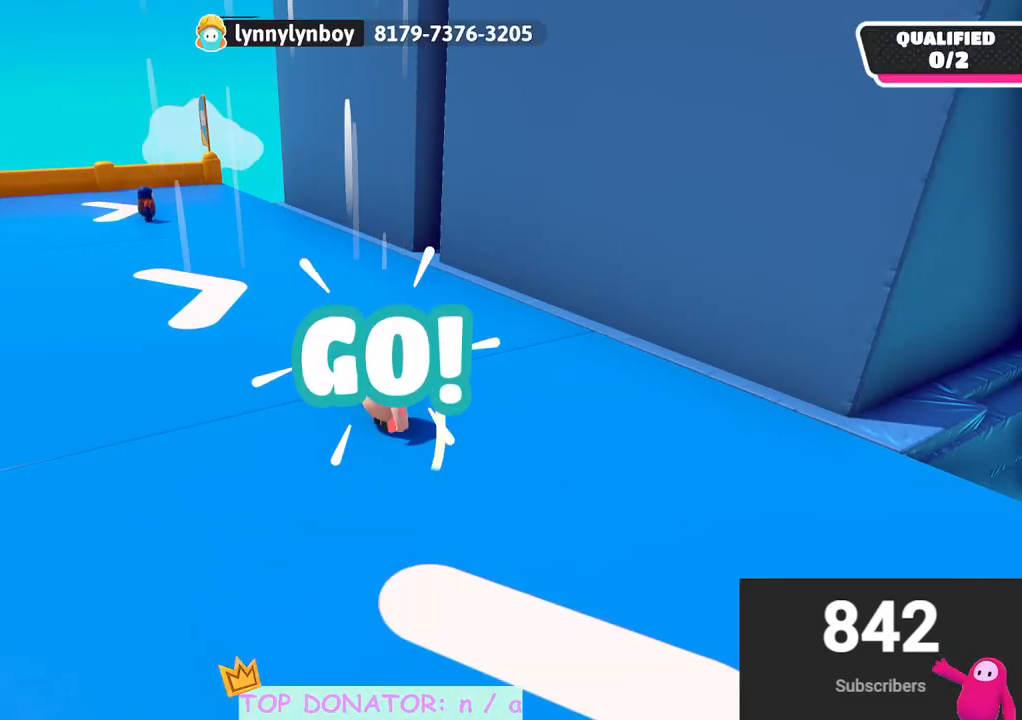
{"buttons": [], "left_stick": "center", "right_stick": "center", "events": []}
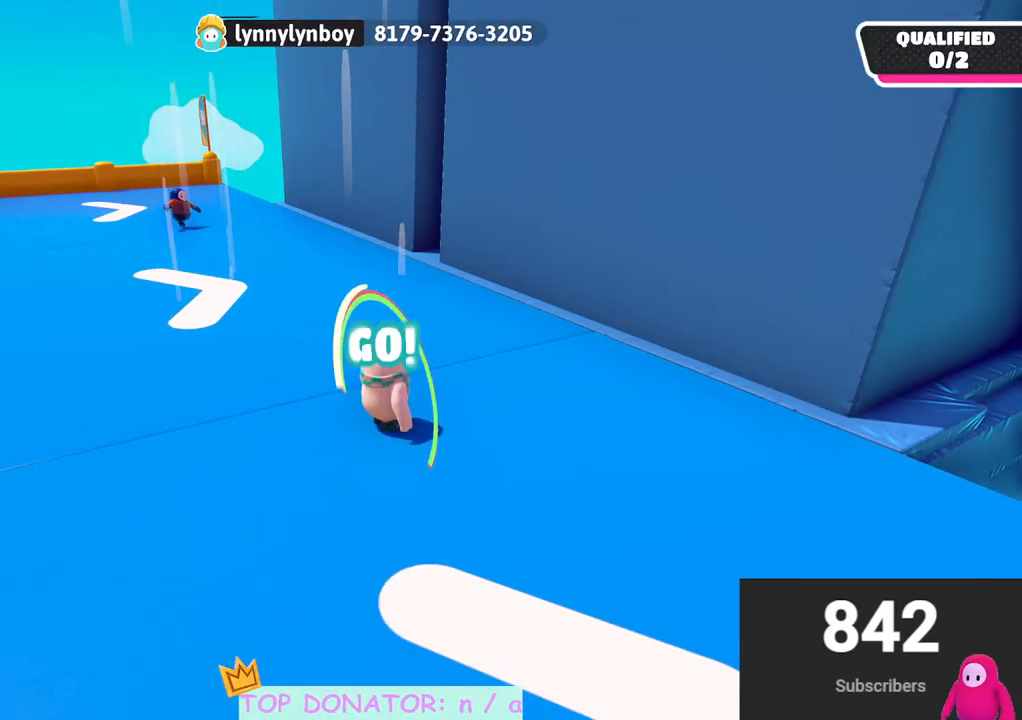
{"buttons": [], "left_stick": "center", "right_stick": "center", "events": []}
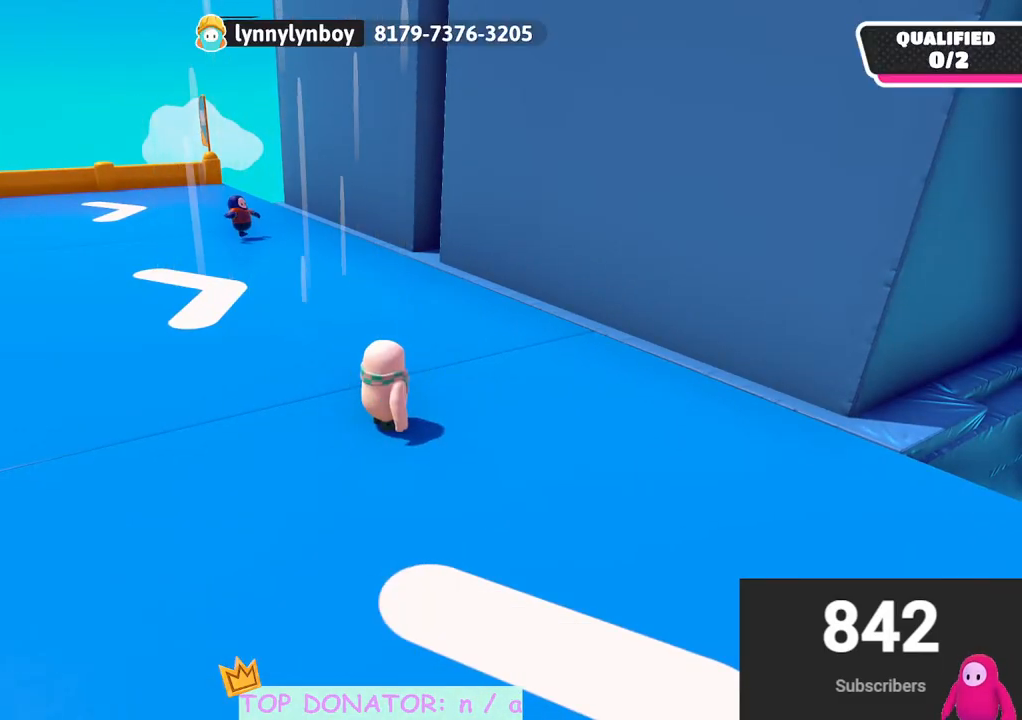
{"buttons": [], "left_stick": "center", "right_stick": "center", "events": []}
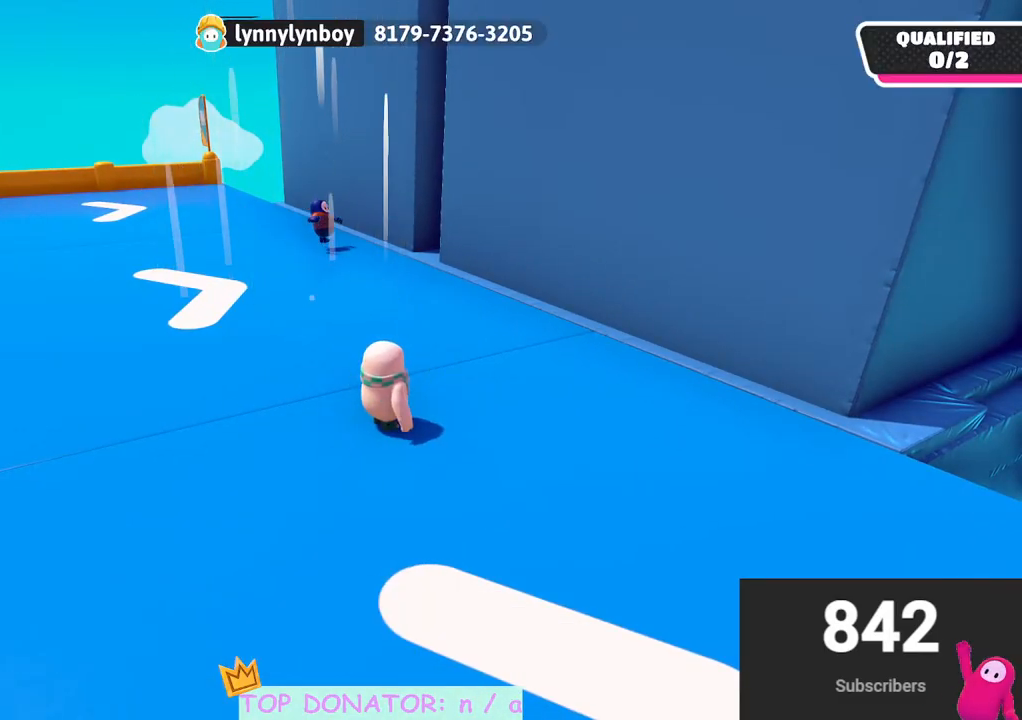
{"buttons": [], "left_stick": "up", "right_stick": "center", "events": [[233, "left_stick", "up"]]}
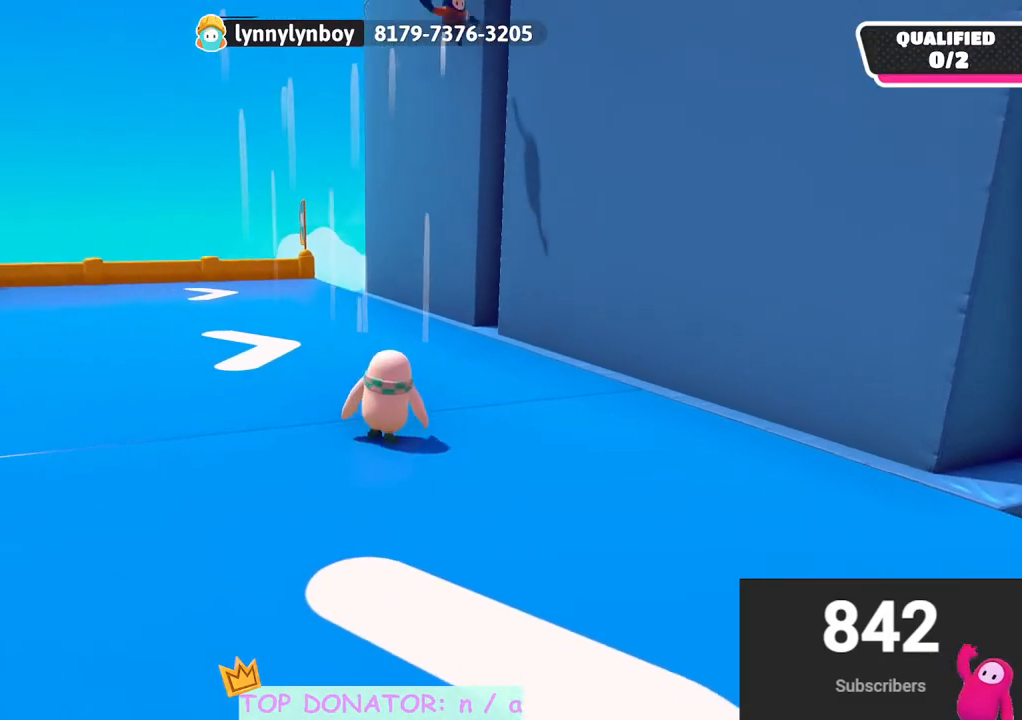
{"buttons": [], "left_stick": "up", "right_stick": "down-right", "events": [[333, "right_stick", "down"], [433, "right_stick", "down-right"]]}
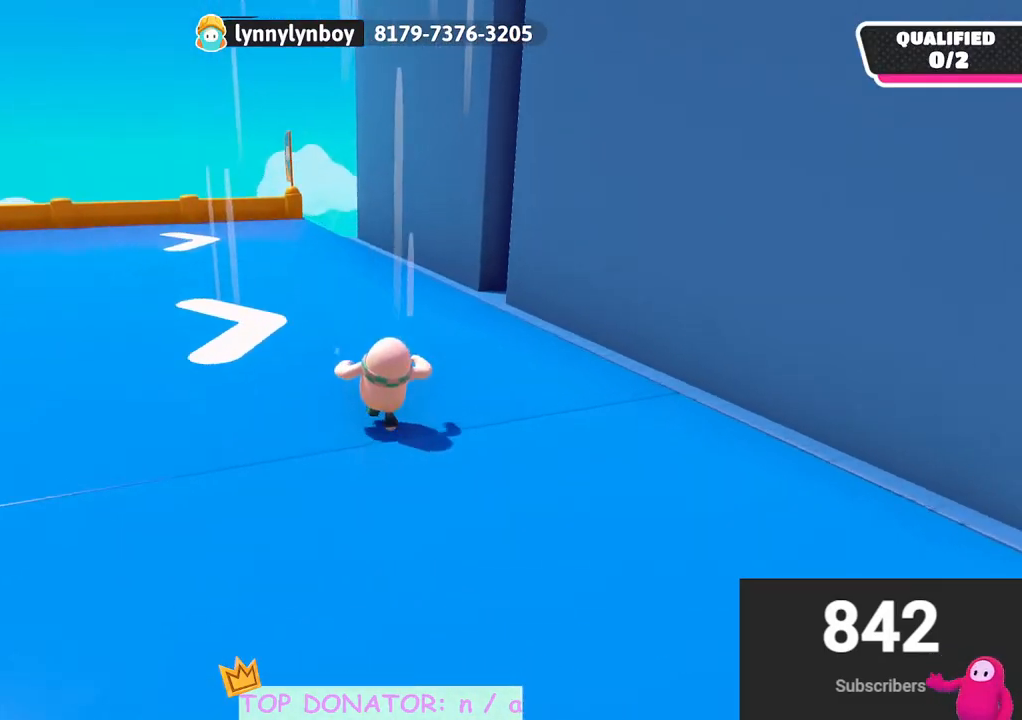
{"buttons": ["A"], "left_stick": "up-left", "right_stick": "center", "events": [[67, "right_stick", "center"], [217, "left_stick", "up-left"], [400, "A", "down"]]}
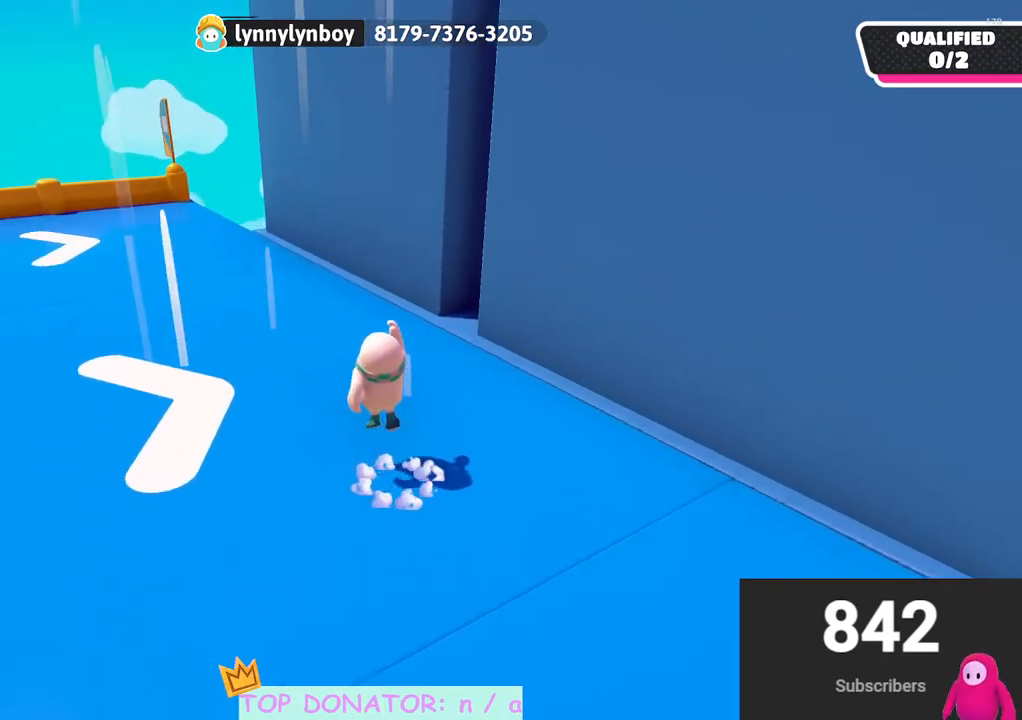
{"buttons": [], "left_stick": "up-right", "right_stick": "center", "events": [[17, "A", "up"], [33, "left_stick", "up-right"], [217, "right_stick", "right"], [467, "right_stick", "center"]]}
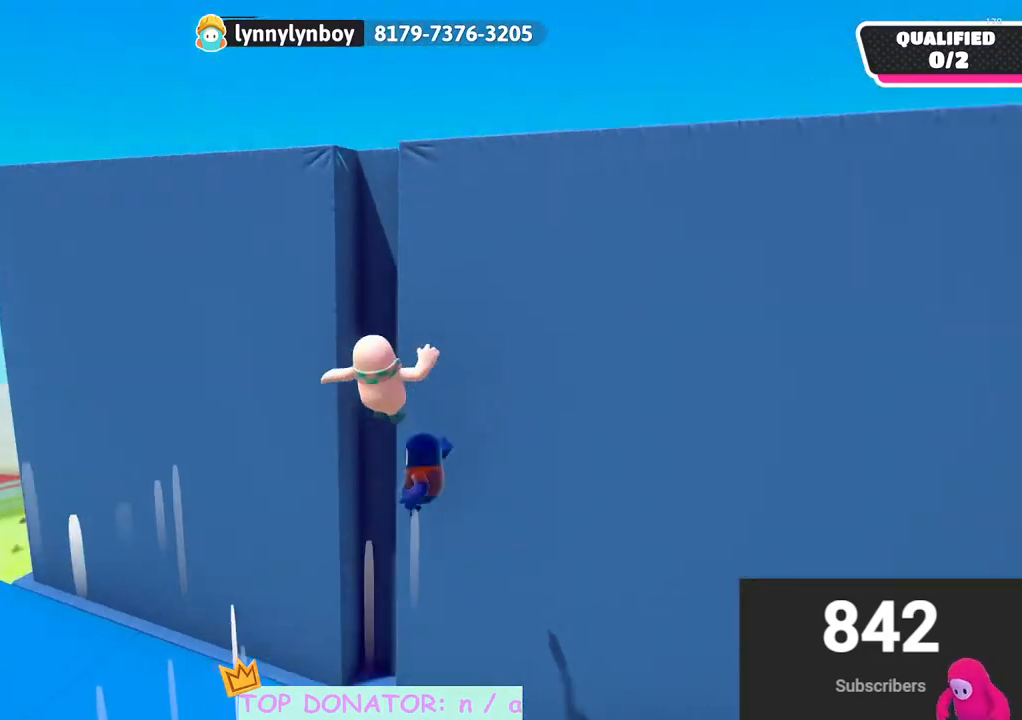
{"buttons": [], "left_stick": "up", "right_stick": "center", "events": [[150, "right_stick", "down"], [350, "left_stick", "up"], [400, "right_stick", "center"]]}
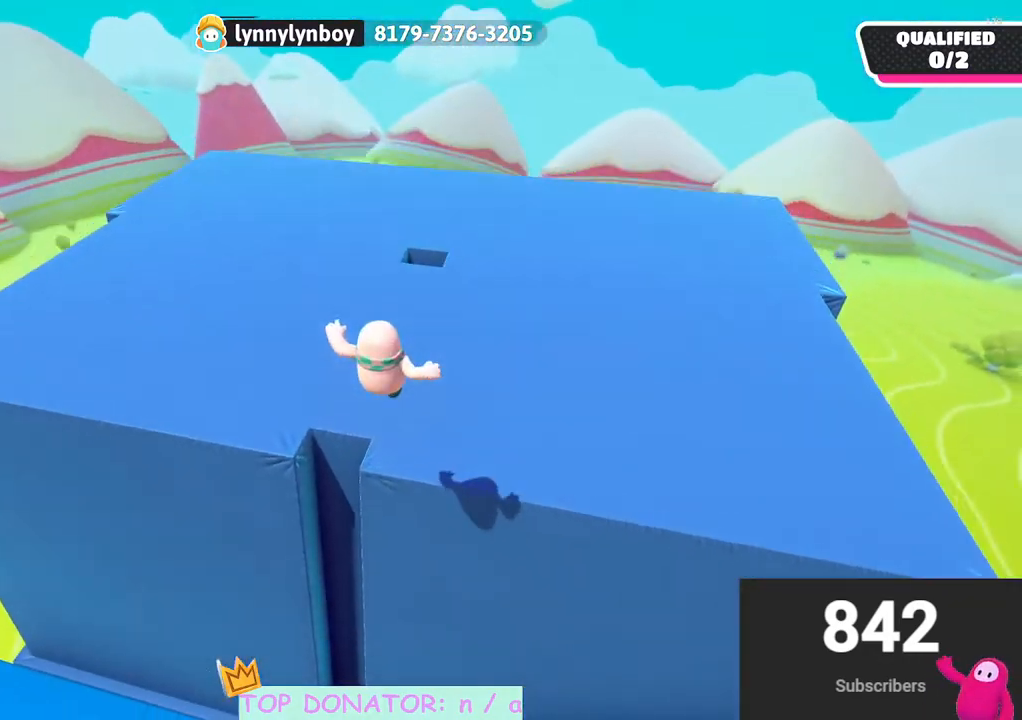
{"buttons": [], "left_stick": "up", "right_stick": "center", "events": [[167, "right_stick", "right"], [283, "right_stick", "center"]]}
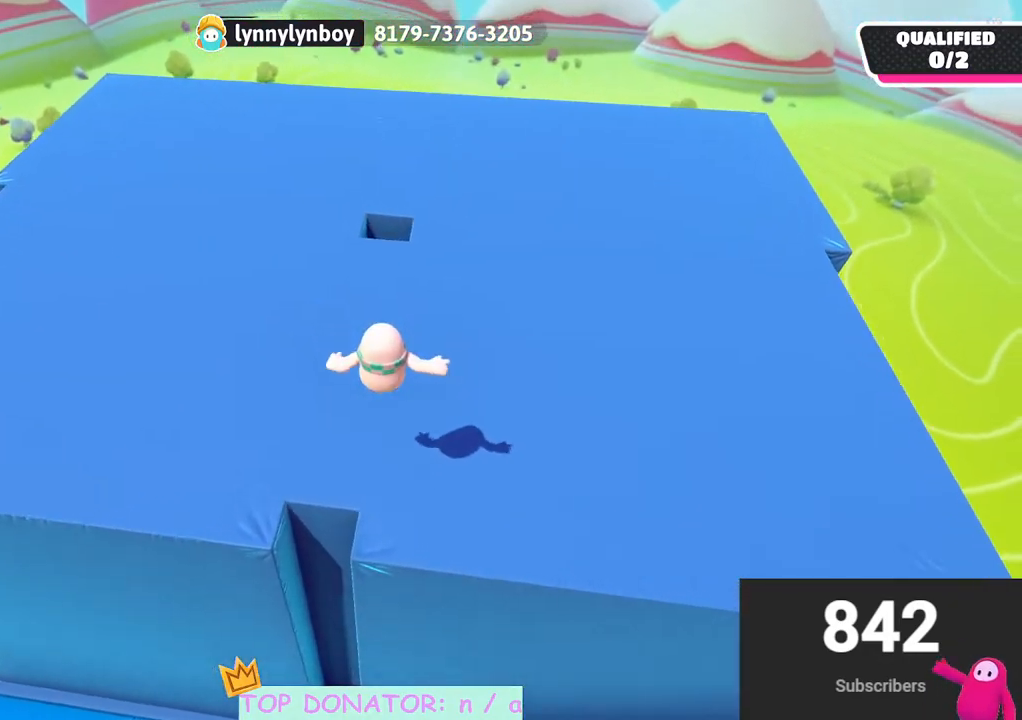
{"buttons": [], "left_stick": "up", "right_stick": "down-left", "events": [[67, "right_stick", "down"], [217, "right_stick", "center"], [483, "right_stick", "down-left"]]}
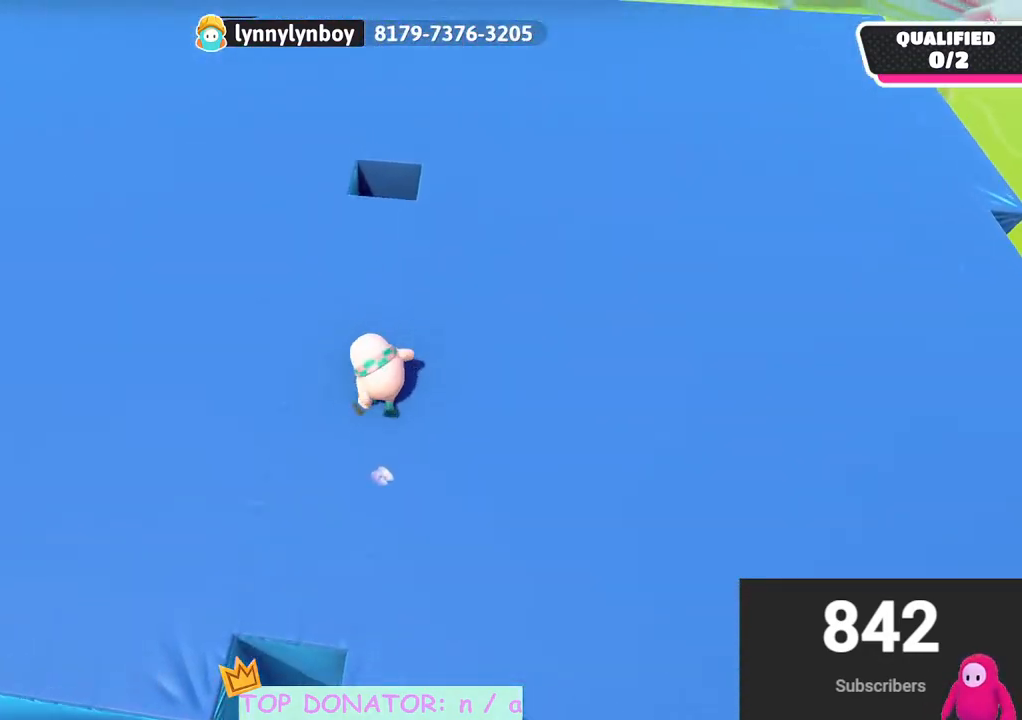
{"buttons": [], "left_stick": "down", "right_stick": "left", "events": [[33, "right_stick", "left"], [250, "left_stick", "center"], [400, "left_stick", "down"]]}
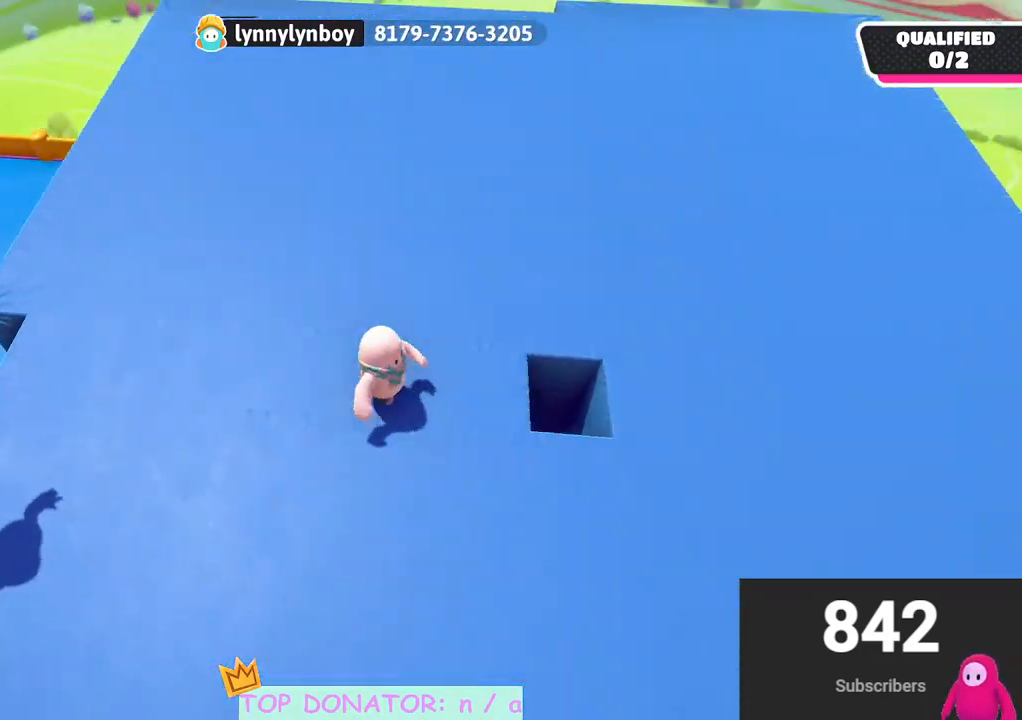
{"buttons": [], "left_stick": "center", "right_stick": "up-left", "events": [[183, "right_stick", "center"], [317, "left_stick", "right"], [400, "right_stick", "up-left"], [467, "left_stick", "center"]]}
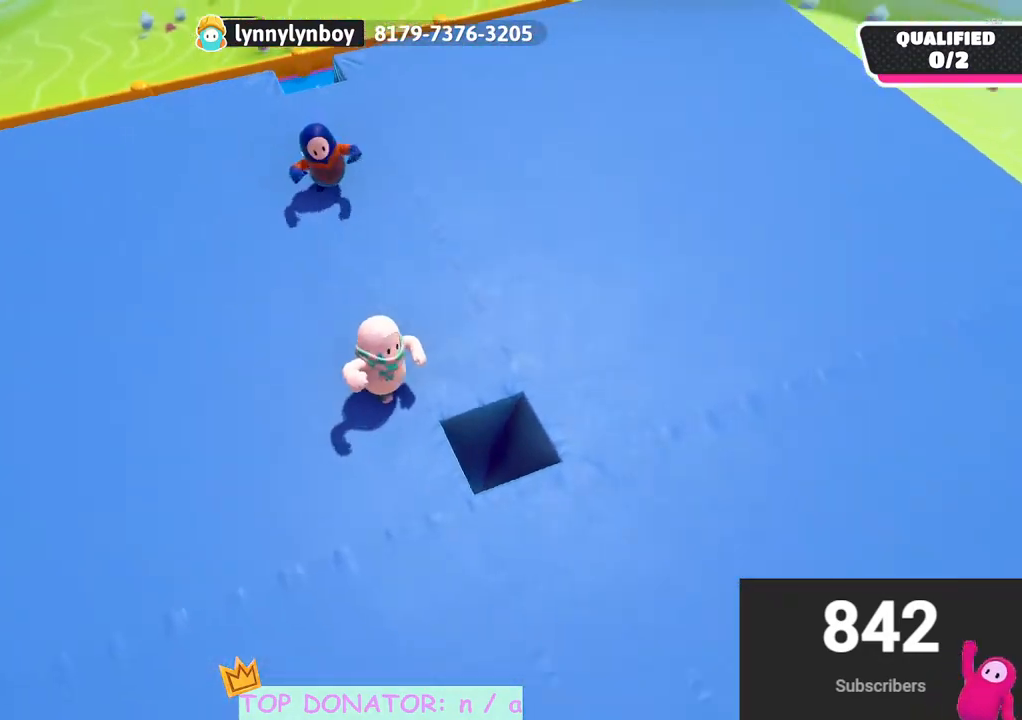
{"buttons": [], "left_stick": "center", "right_stick": "center", "events": [[133, "left_stick", "up"], [150, "right_stick", "center"], [233, "left_stick", "center"], [367, "left_stick", "left"], [450, "left_stick", "center"]]}
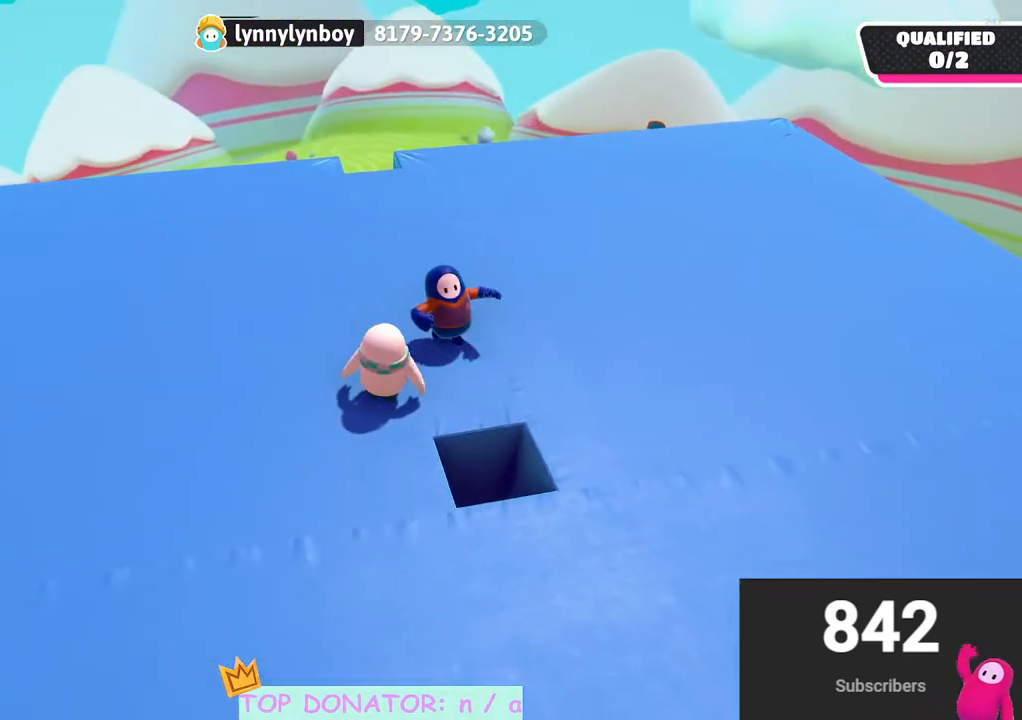
{"buttons": [], "left_stick": "center", "right_stick": "center", "events": [[100, "left_stick", "down-right"], [183, "left_stick", "center"]]}
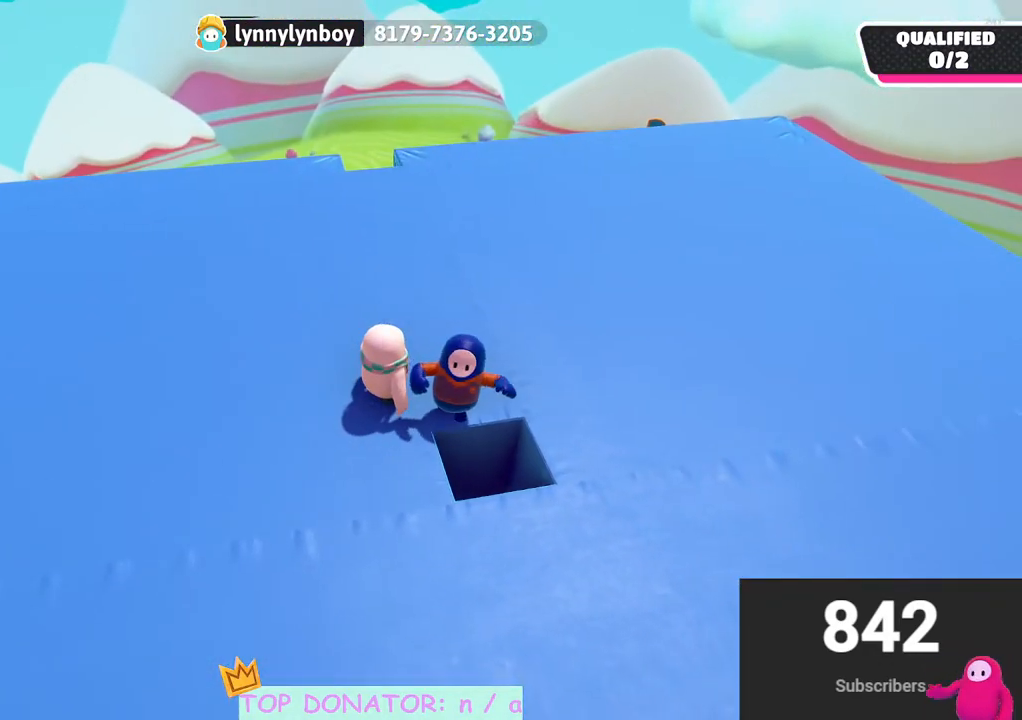
{"buttons": [], "left_stick": "center", "right_stick": "center", "events": [[50, "left_stick", "down"], [167, "left_stick", "center"]]}
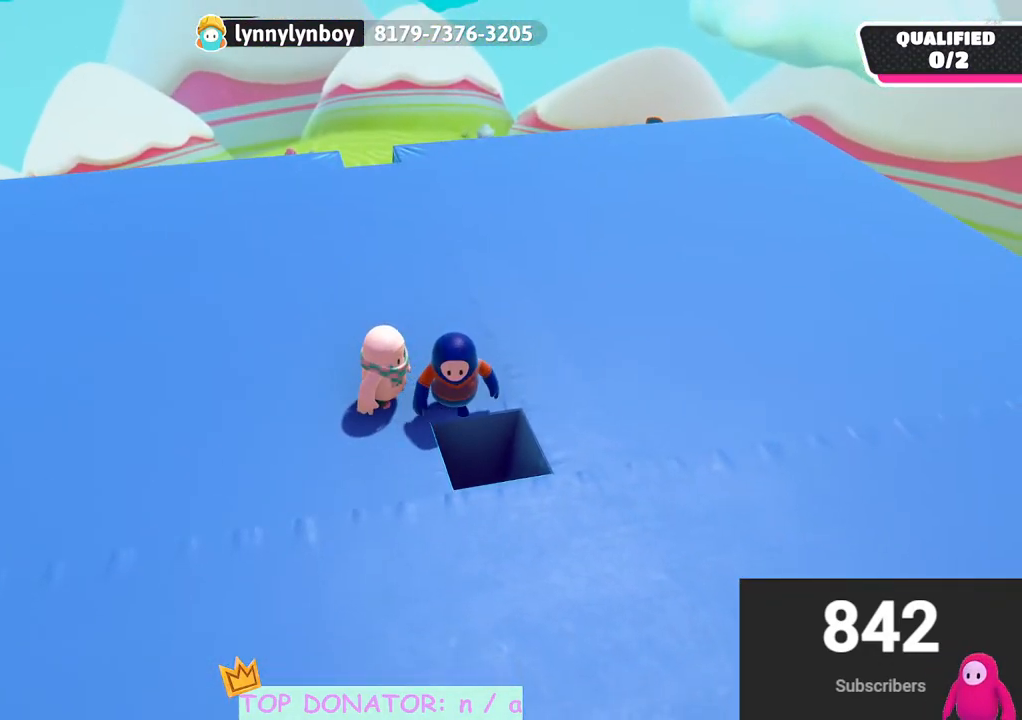
{"buttons": ["R2"], "left_stick": "down-right", "right_stick": "center", "events": [[100, "right_stick", "down"], [150, "left_stick", "up"], [317, "right_stick", "center"], [400, "left_stick", "down-right"], [500, "R2", "down"]]}